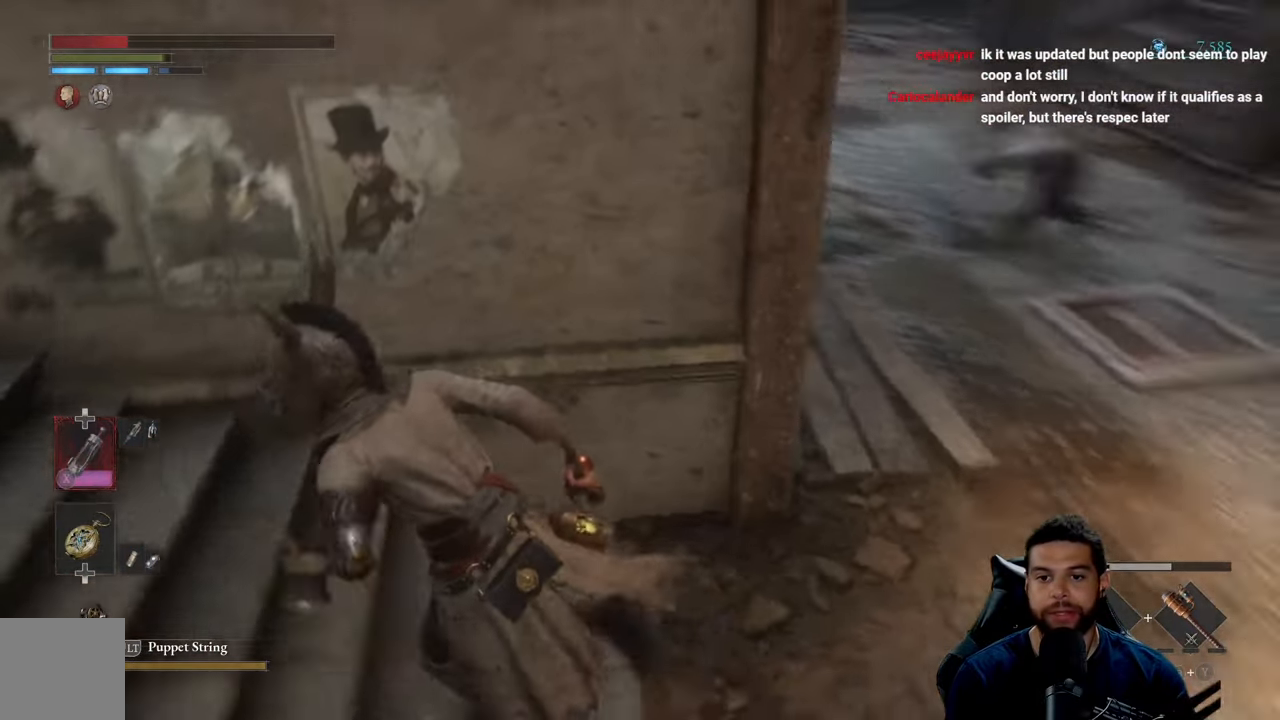
Gameplay with a controller (Xbox layout); each line is a JSON object with the inputs held at the frame after it. "events" lists button and stick changes between this image and that frame as [ms after this image, input, new state], when the widget could be followed in between.
{"buttons": [], "left_stick": "right", "right_stick": "center", "events": [[233, "right_stick", "center"], [266, "left_stick", "down-left"], [433, "B", "up"], [433, "left_stick", "down-right"], [483, "left_stick", "right"]]}
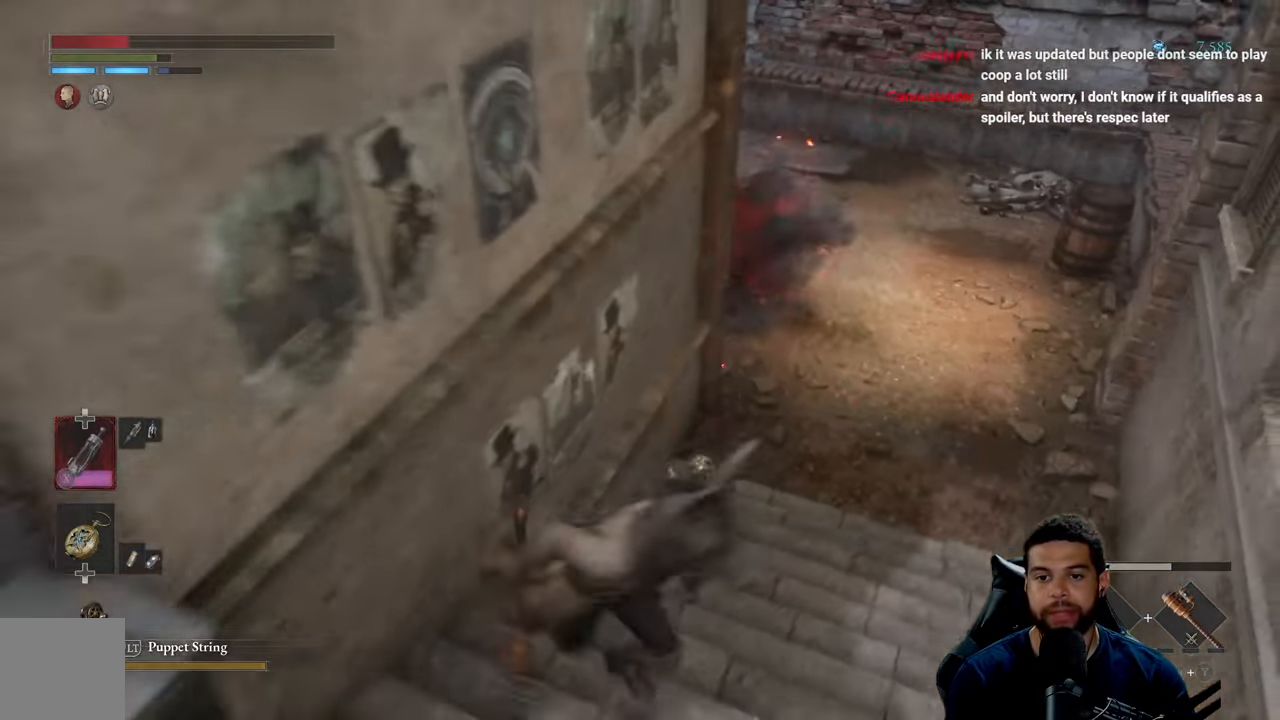
{"buttons": [], "left_stick": "center", "right_stick": "center", "events": [[100, "left_stick", "up-right"], [150, "right_stick", "left"], [266, "left_stick", "up"], [316, "right_stick", "center"], [366, "left_stick", "center"]]}
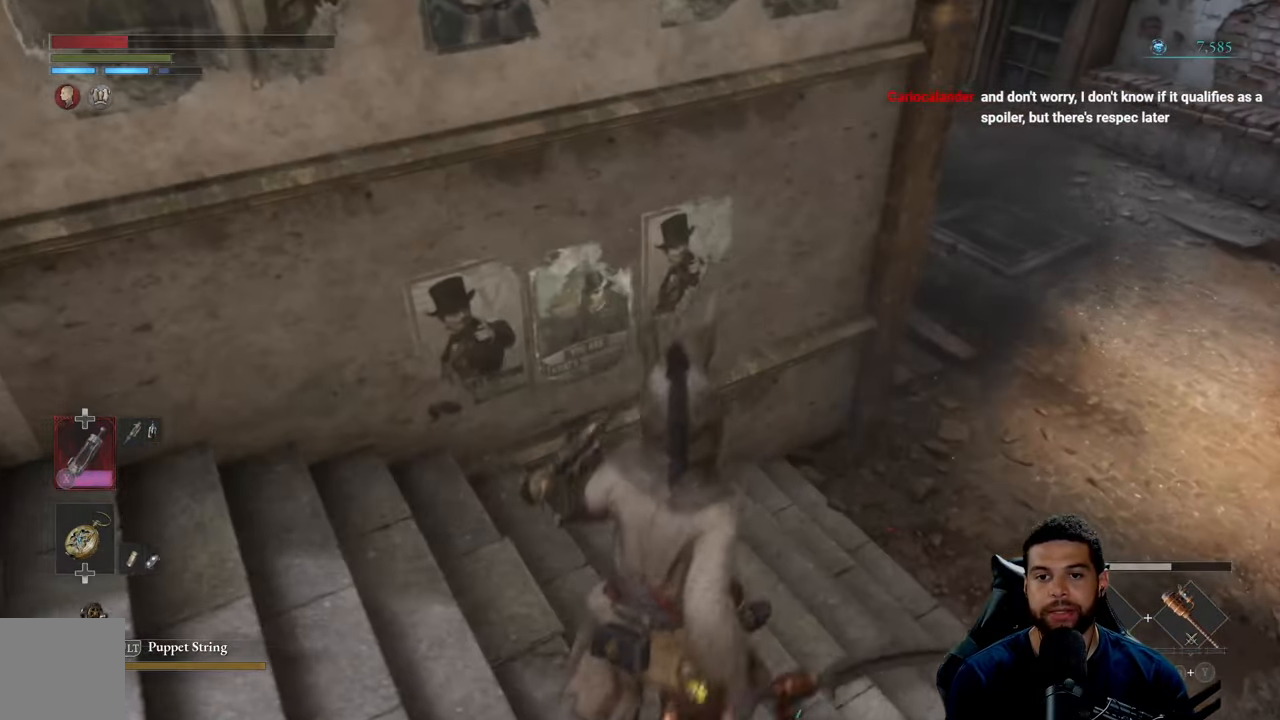
{"buttons": [], "left_stick": "up", "right_stick": "center", "events": [[366, "left_stick", "up"]]}
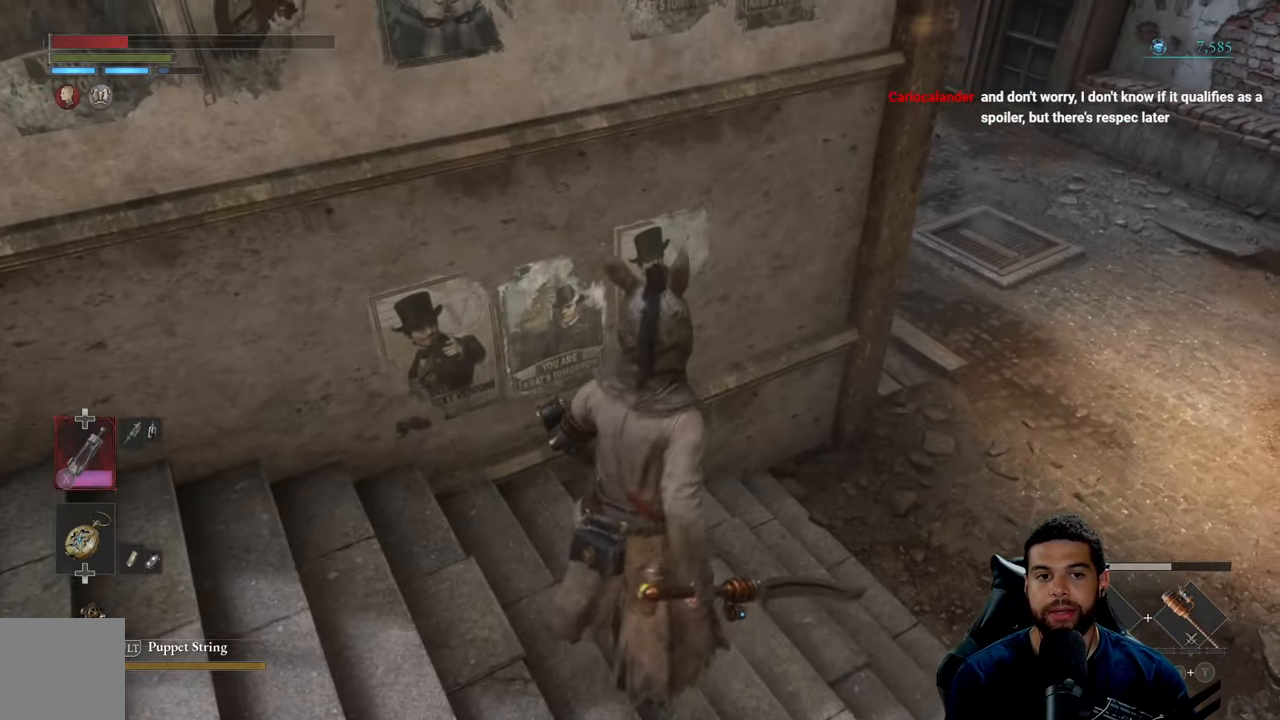
{"buttons": [], "left_stick": "center", "right_stick": "center", "events": [[216, "left_stick", "center"]]}
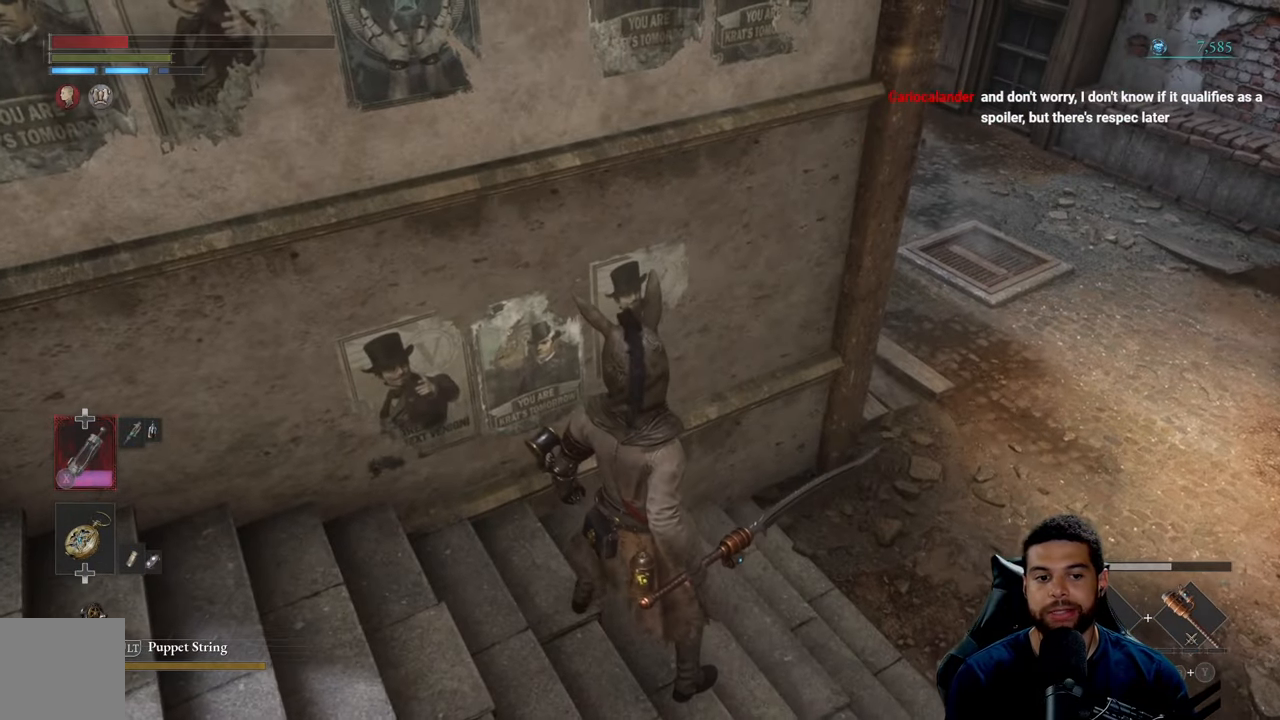
{"buttons": [], "left_stick": "down", "right_stick": "center", "events": [[100, "right_stick", "up"], [333, "left_stick", "down"], [350, "right_stick", "center"]]}
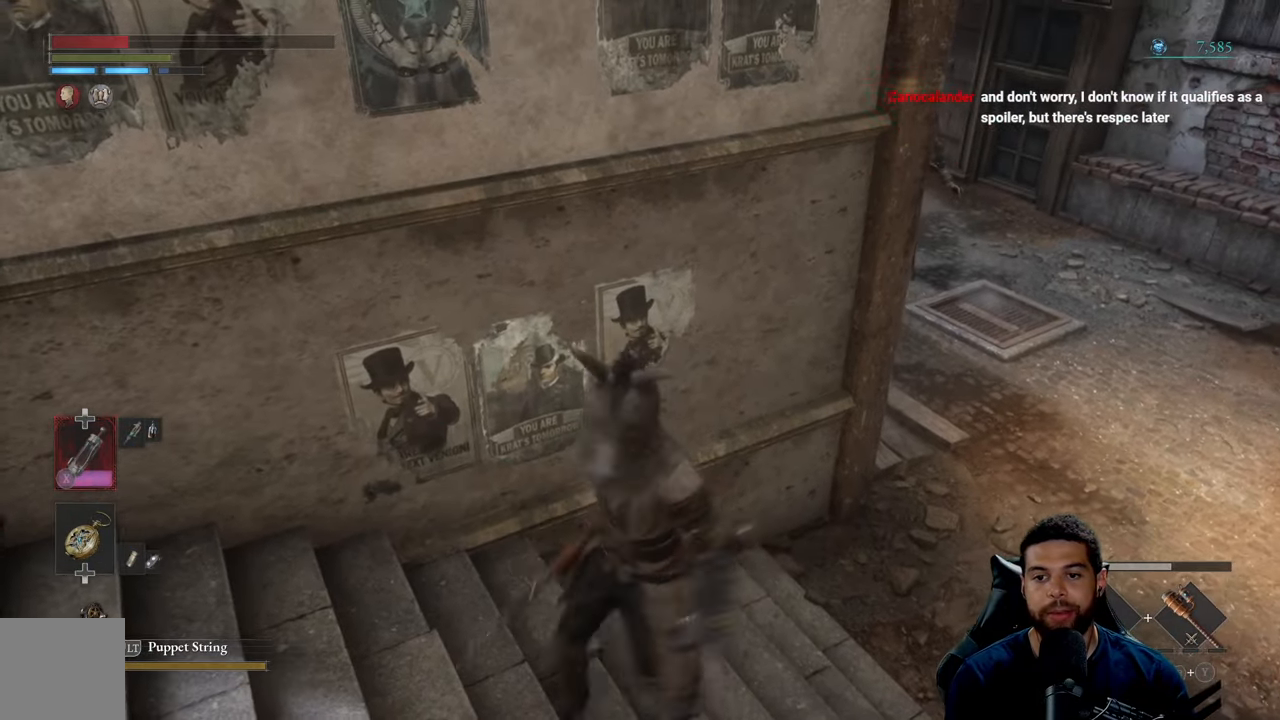
{"buttons": [], "left_stick": "center", "right_stick": "center", "events": [[66, "left_stick", "center"]]}
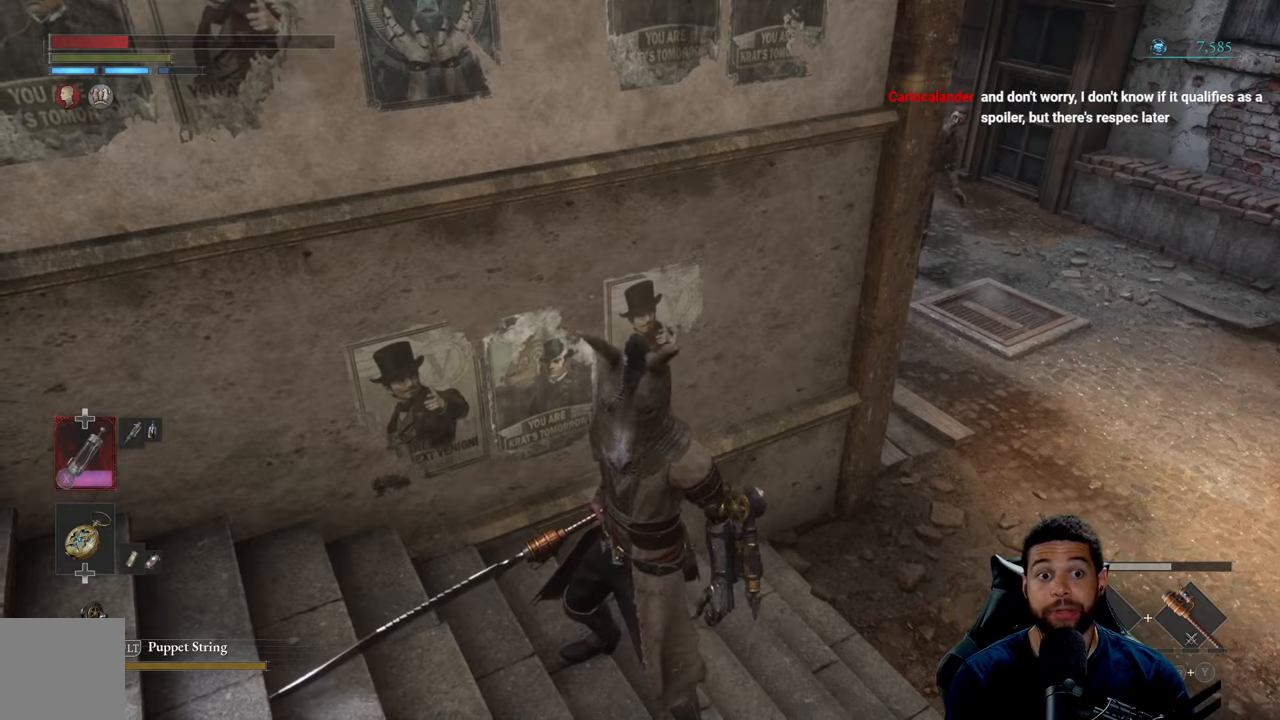
{"buttons": [], "left_stick": "center", "right_stick": "center", "events": []}
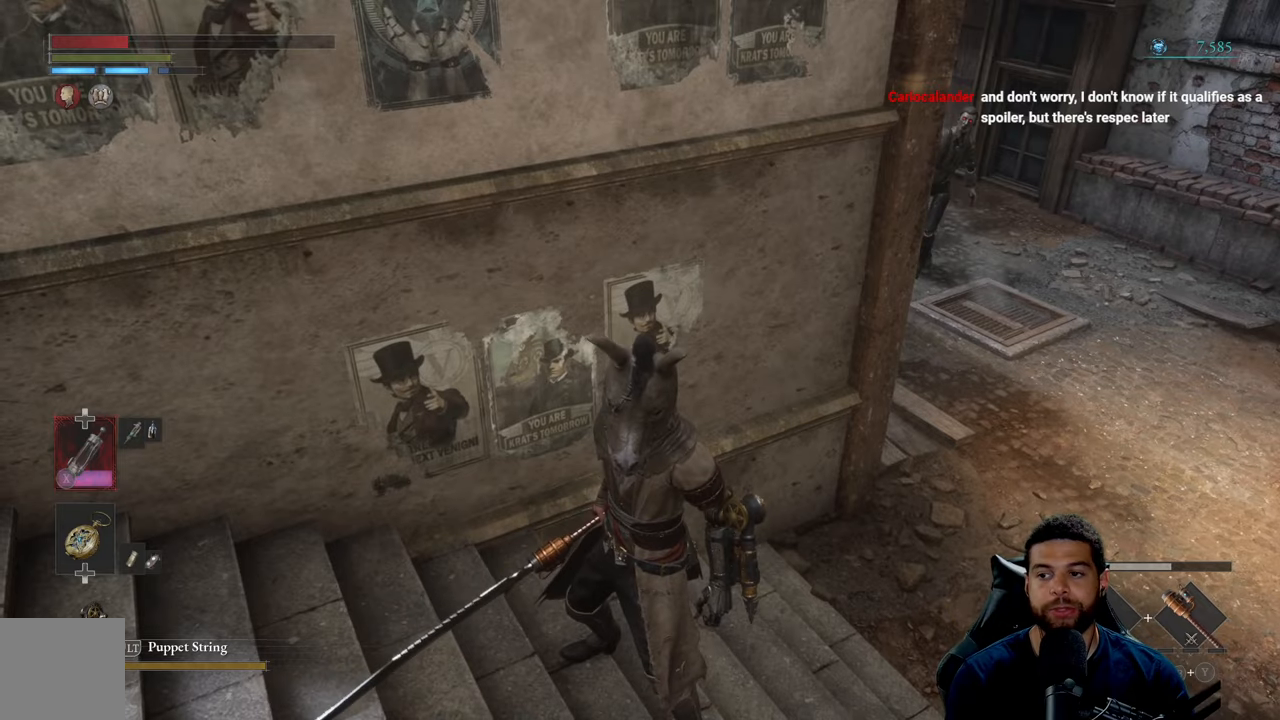
{"buttons": [], "left_stick": "up-right", "right_stick": "center", "events": [[450, "left_stick", "up-right"]]}
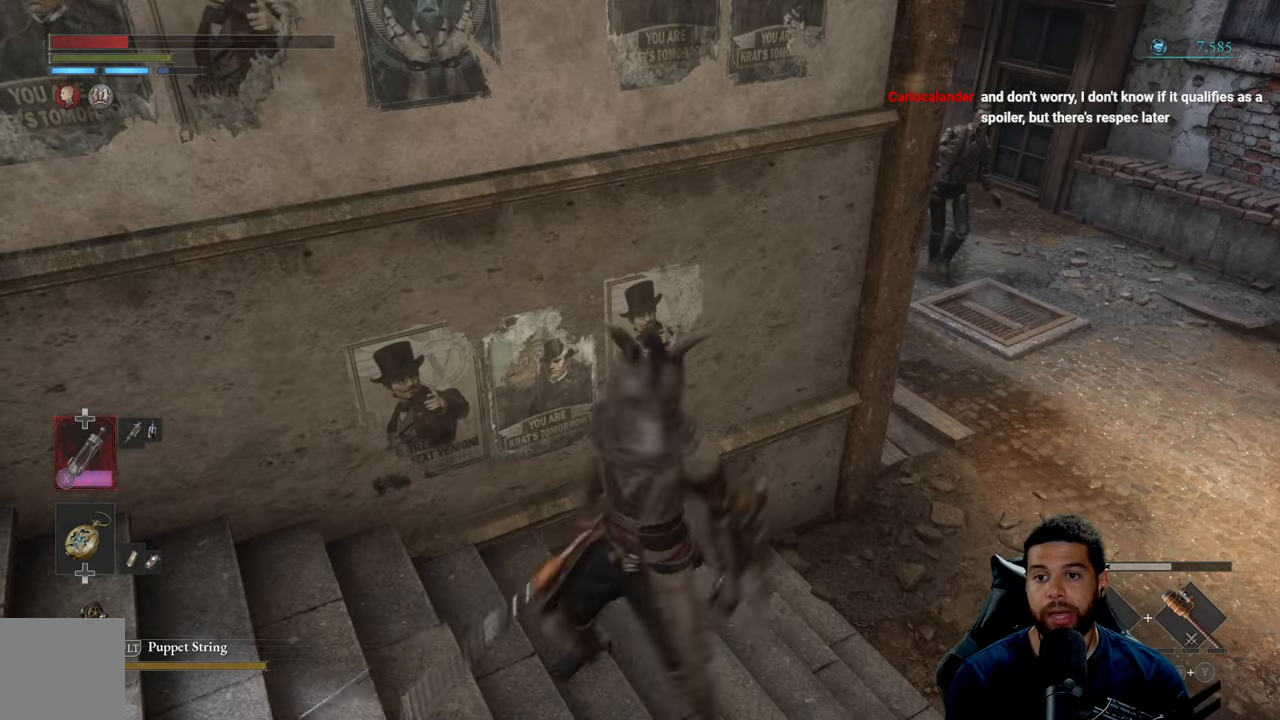
{"buttons": ["B"], "left_stick": "up-left", "right_stick": "center", "events": [[67, "right_stick", "left"], [183, "right_stick", "center"], [300, "left_stick", "up"], [417, "left_stick", "up-left"], [450, "B", "down"]]}
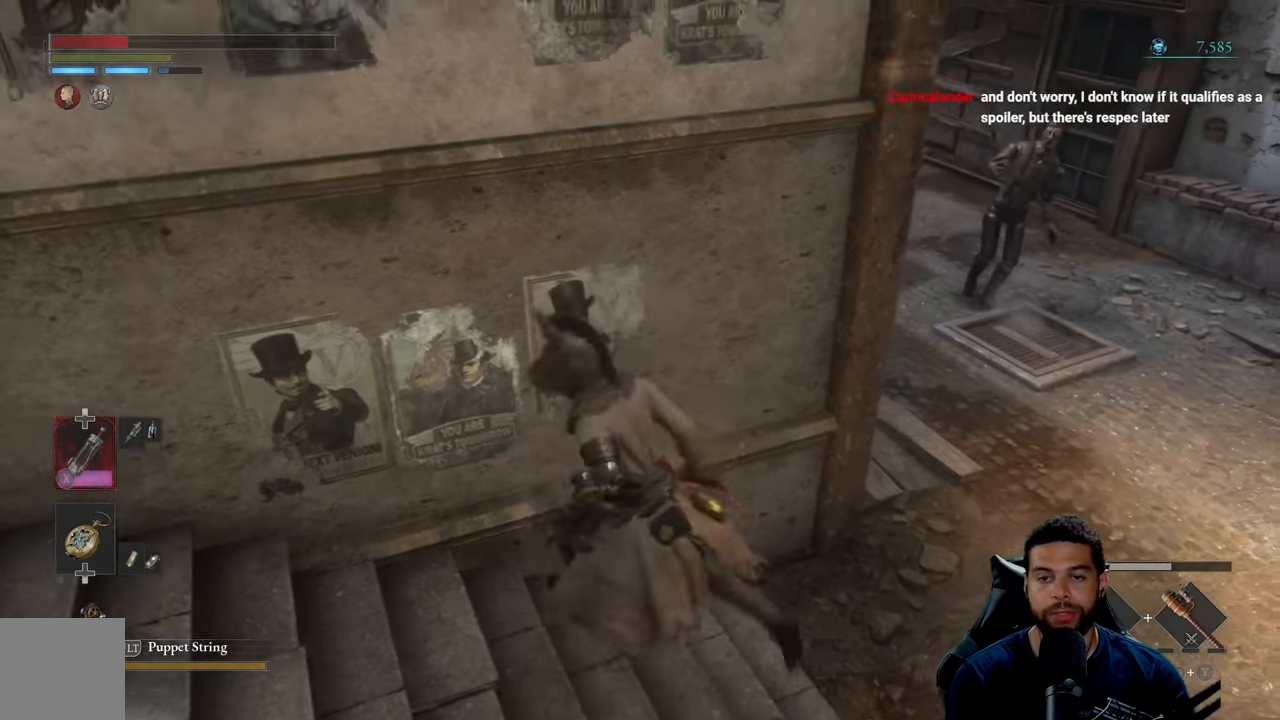
{"buttons": ["B"], "left_stick": "right", "right_stick": "center", "events": [[100, "left_stick", "down-left"], [200, "left_stick", "down-right"], [283, "left_stick", "right"]]}
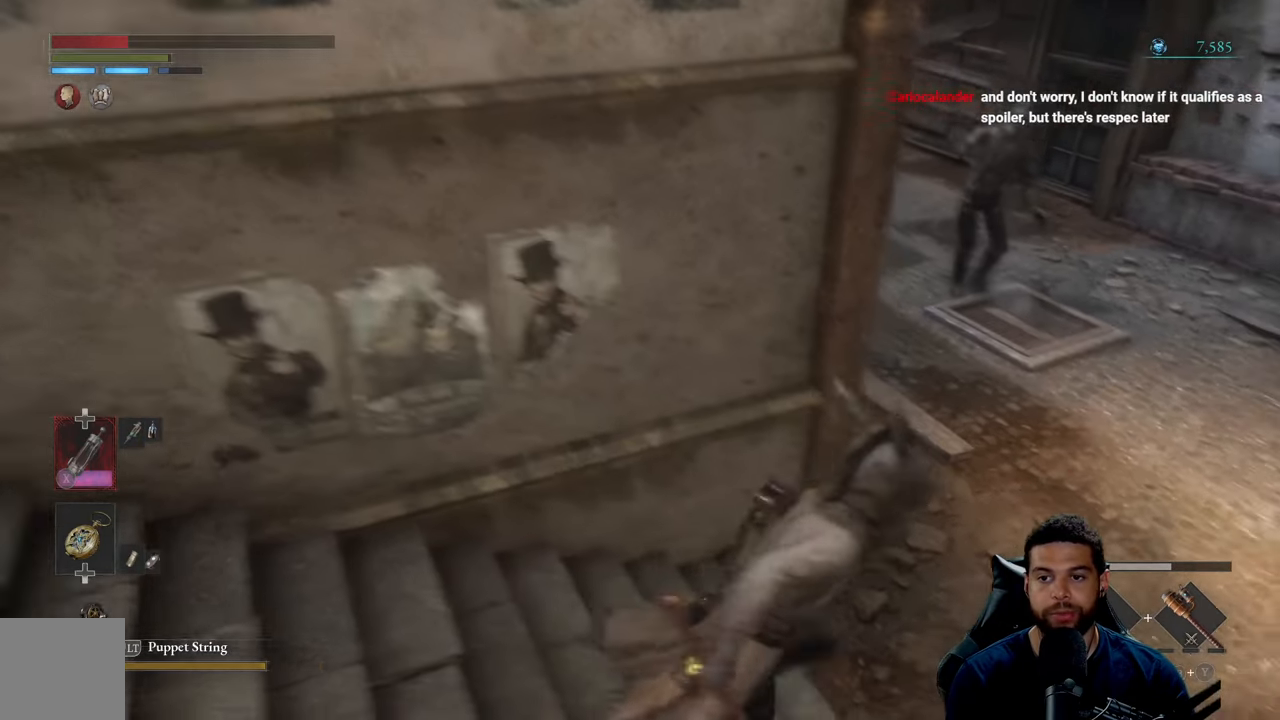
{"buttons": ["B", "R2"], "left_stick": "up", "right_stick": "center", "events": [[50, "left_stick", "up-right"], [233, "left_stick", "up"], [450, "R2", "down"]]}
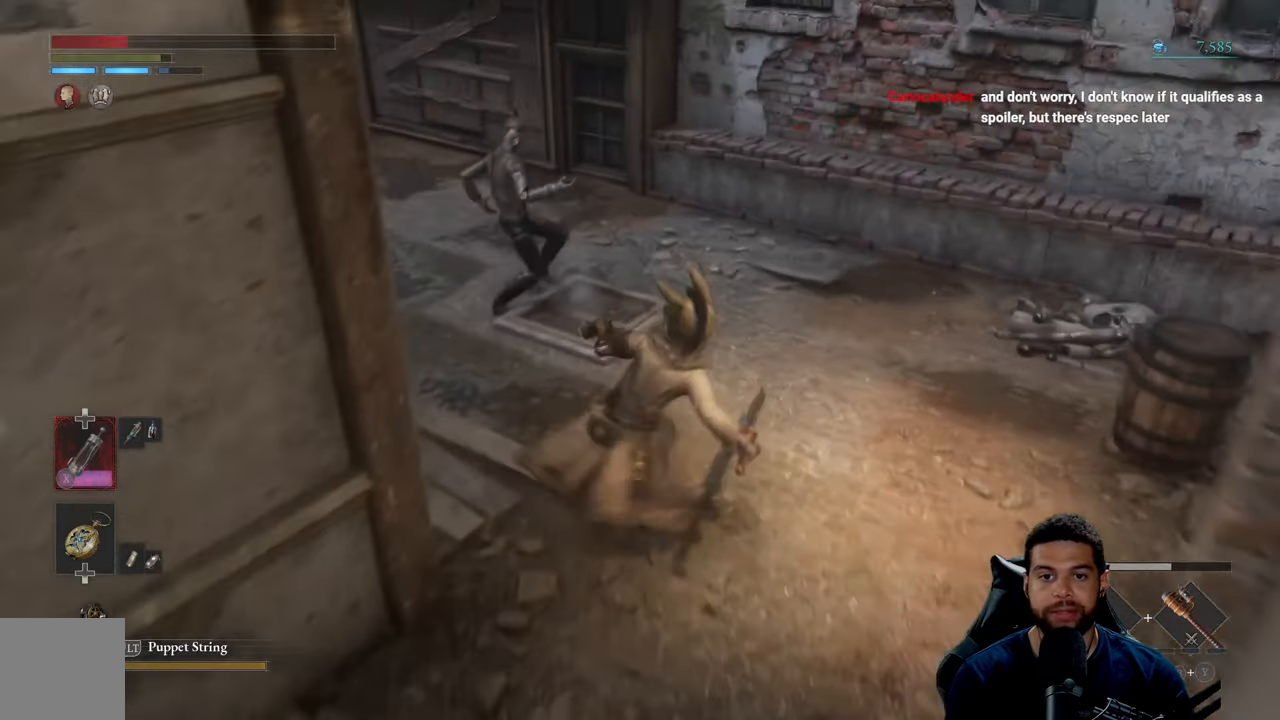
{"buttons": [], "left_stick": "up", "right_stick": "center", "events": [[33, "B", "up"], [100, "R2", "up"], [117, "right_stick", "down-left"], [133, "R3", "down"], [267, "R3", "up"], [283, "right_stick", "center"]]}
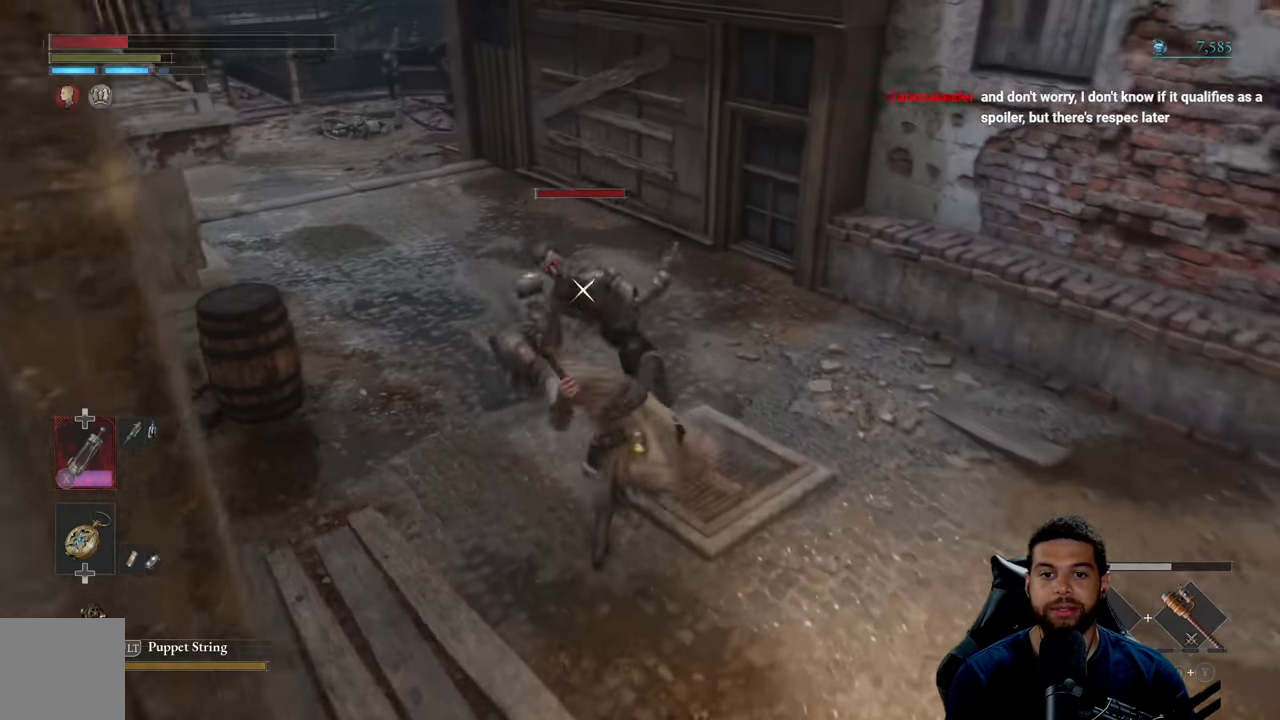
{"buttons": [], "left_stick": "right", "right_stick": "center", "events": [[167, "B", "down"], [267, "B", "up"], [267, "left_stick", "up-right"], [350, "B", "down"], [433, "B", "up"], [467, "left_stick", "right"]]}
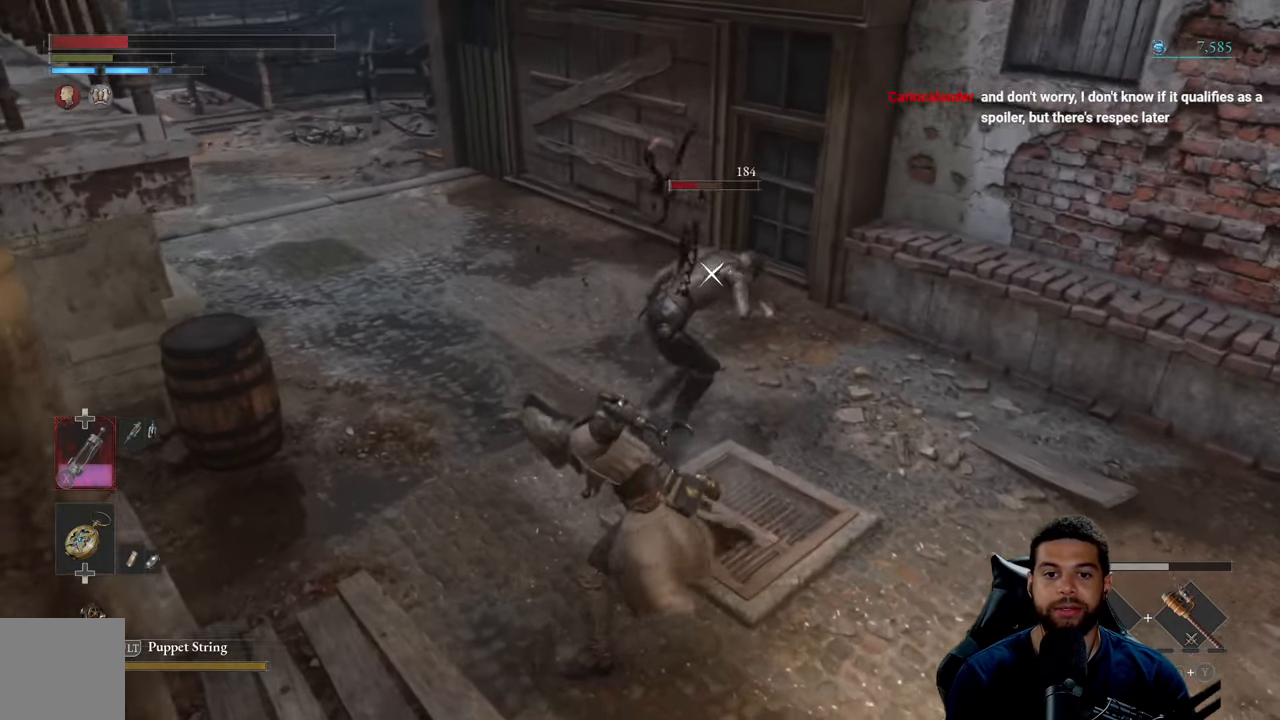
{"buttons": [], "left_stick": "right", "right_stick": "center", "events": [[17, "B", "down"], [100, "B", "up"], [200, "B", "down"], [283, "B", "up"]]}
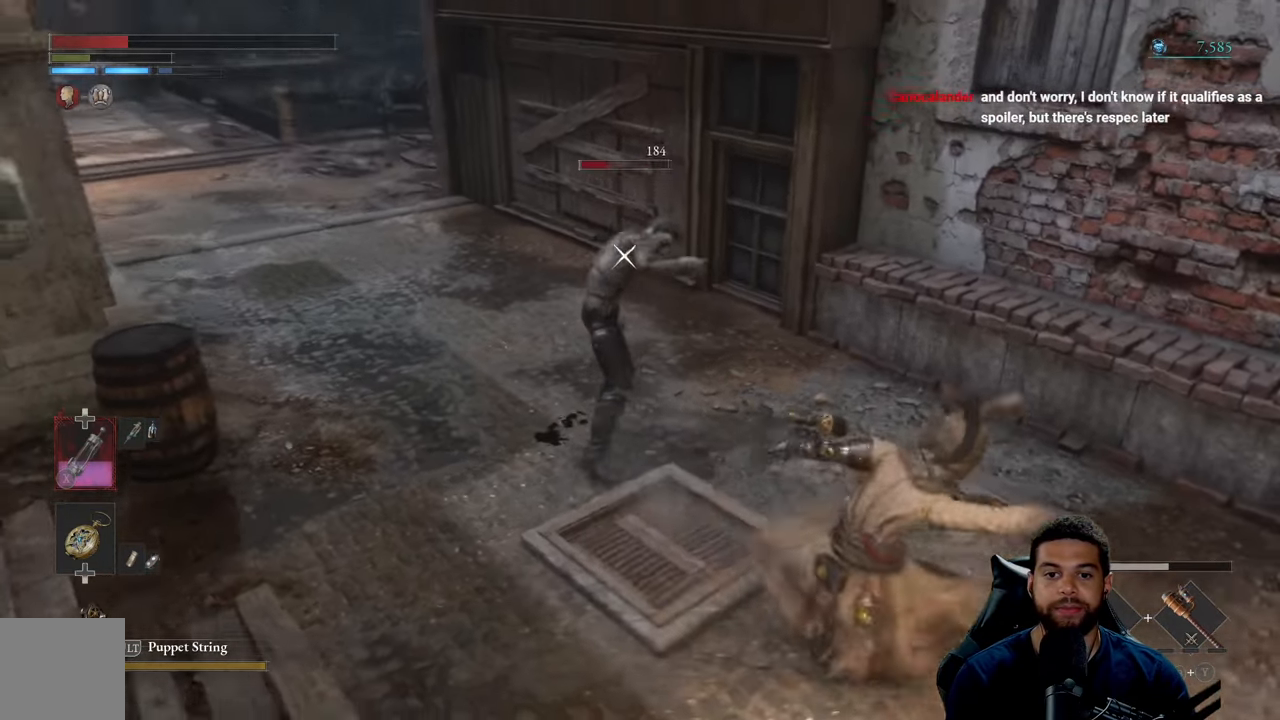
{"buttons": [], "left_stick": "up", "right_stick": "center", "events": [[33, "R1", "down"], [100, "left_stick", "up"], [117, "R1", "up"]]}
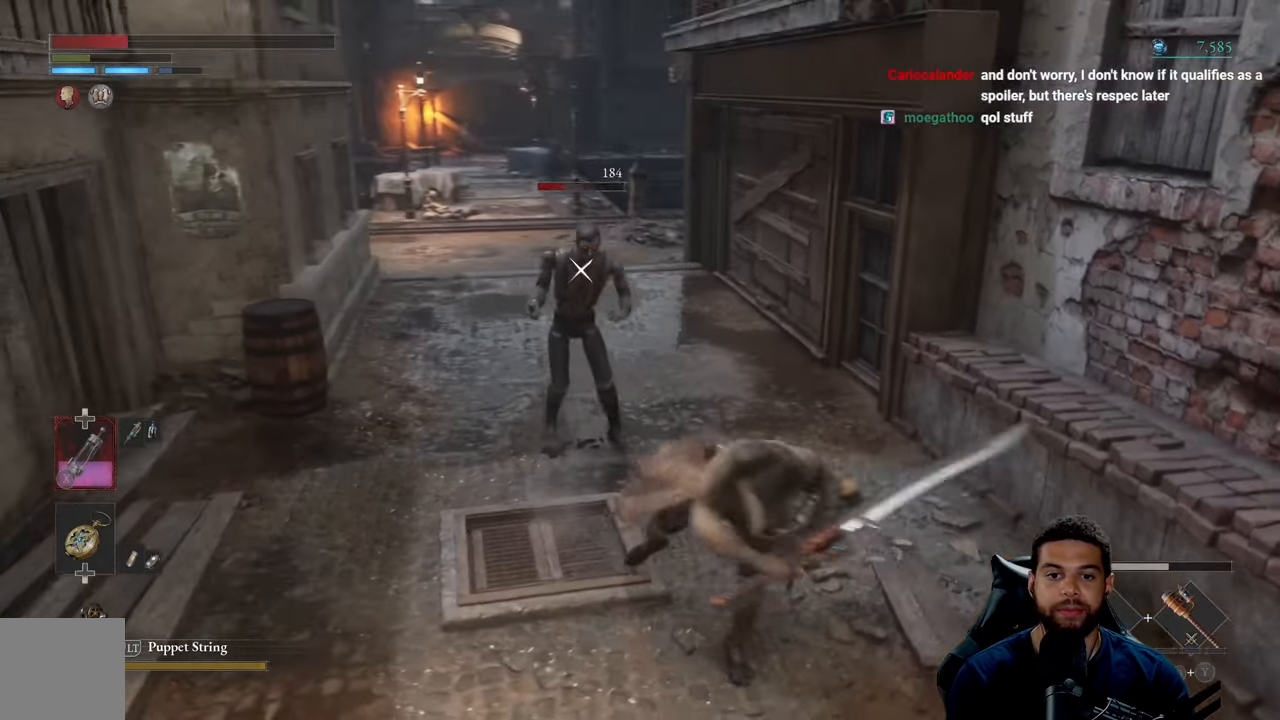
{"buttons": [], "left_stick": "up", "right_stick": "center", "events": []}
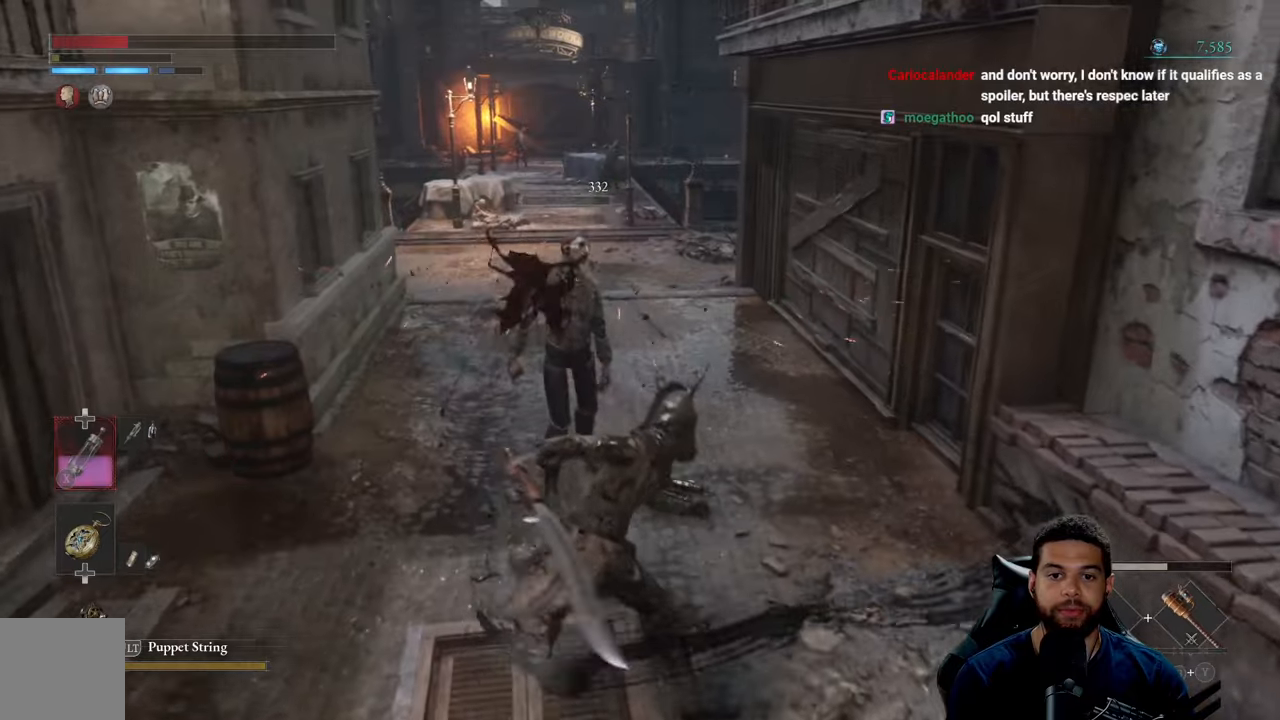
{"buttons": [], "left_stick": "up", "right_stick": "center", "events": [[84, "left_stick", "right"], [384, "left_stick", "up"]]}
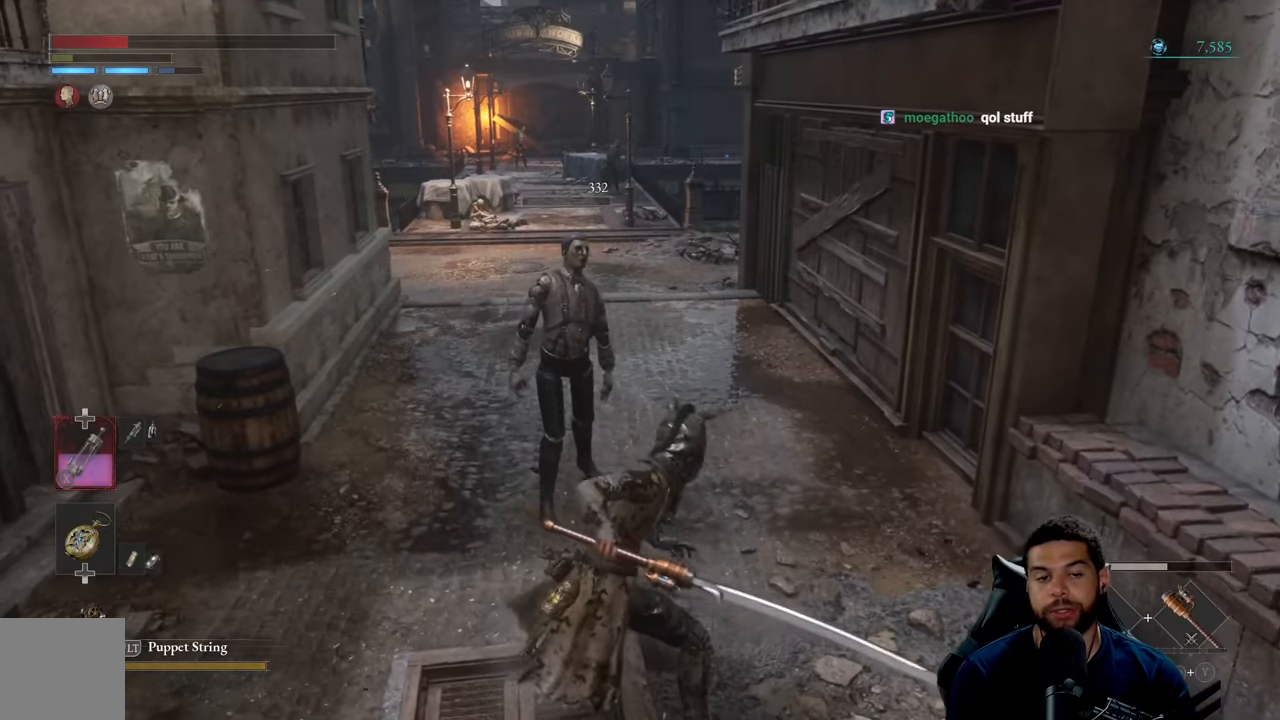
{"buttons": ["A"], "left_stick": "up", "right_stick": "center", "events": [[167, "right_stick", "left"], [300, "right_stick", "center"], [450, "A", "down"]]}
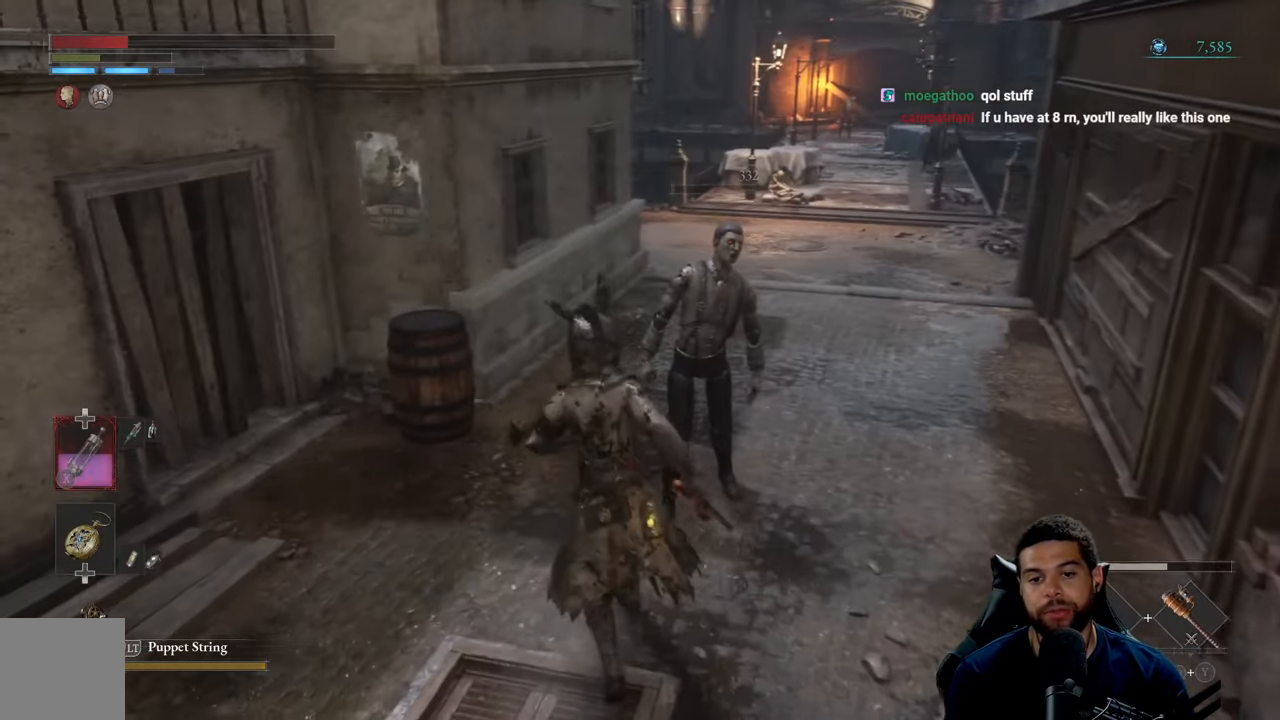
{"buttons": [], "left_stick": "up-right", "right_stick": "center", "events": [[34, "A", "up"], [134, "A", "down"], [167, "left_stick", "up-right"], [234, "A", "up"], [300, "A", "down"], [417, "A", "up"]]}
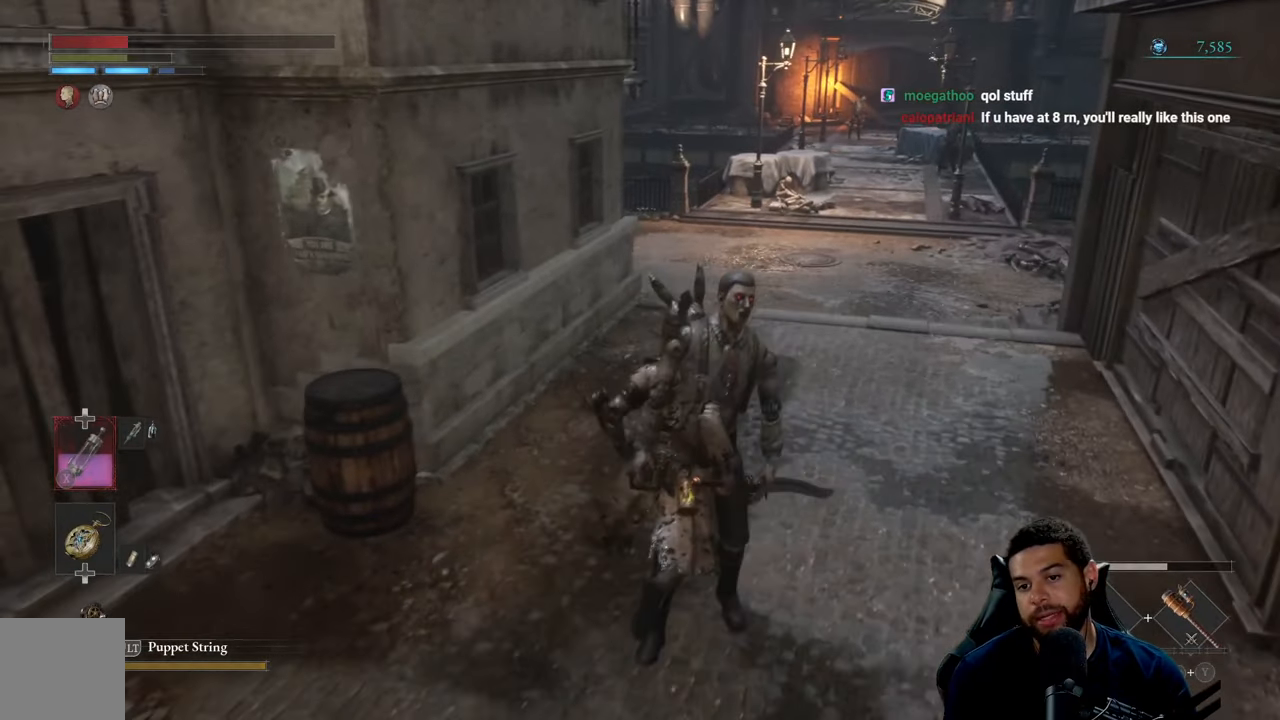
{"buttons": ["B"], "left_stick": "up-right", "right_stick": "center", "events": [[84, "right_stick", "left"], [250, "right_stick", "center"], [334, "B", "down"]]}
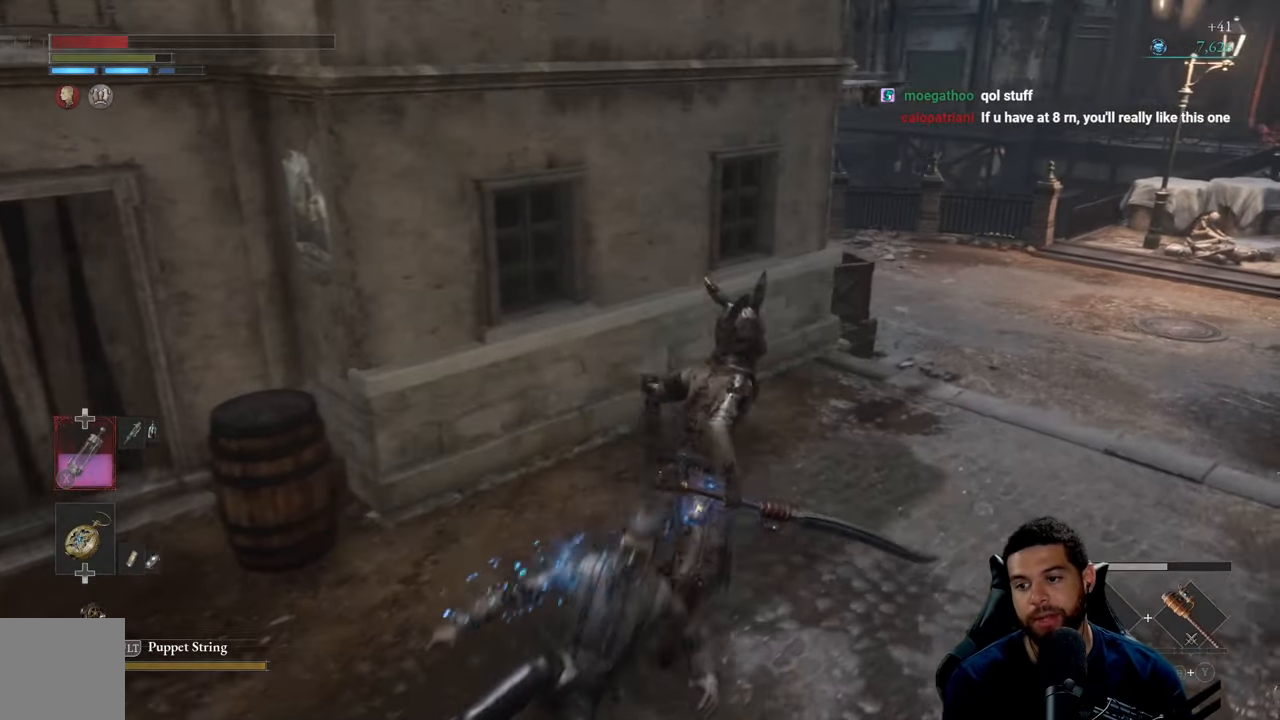
{"buttons": ["B"], "left_stick": "down-left", "right_stick": "center", "events": [[350, "left_stick", "up-left"], [434, "left_stick", "down-left"]]}
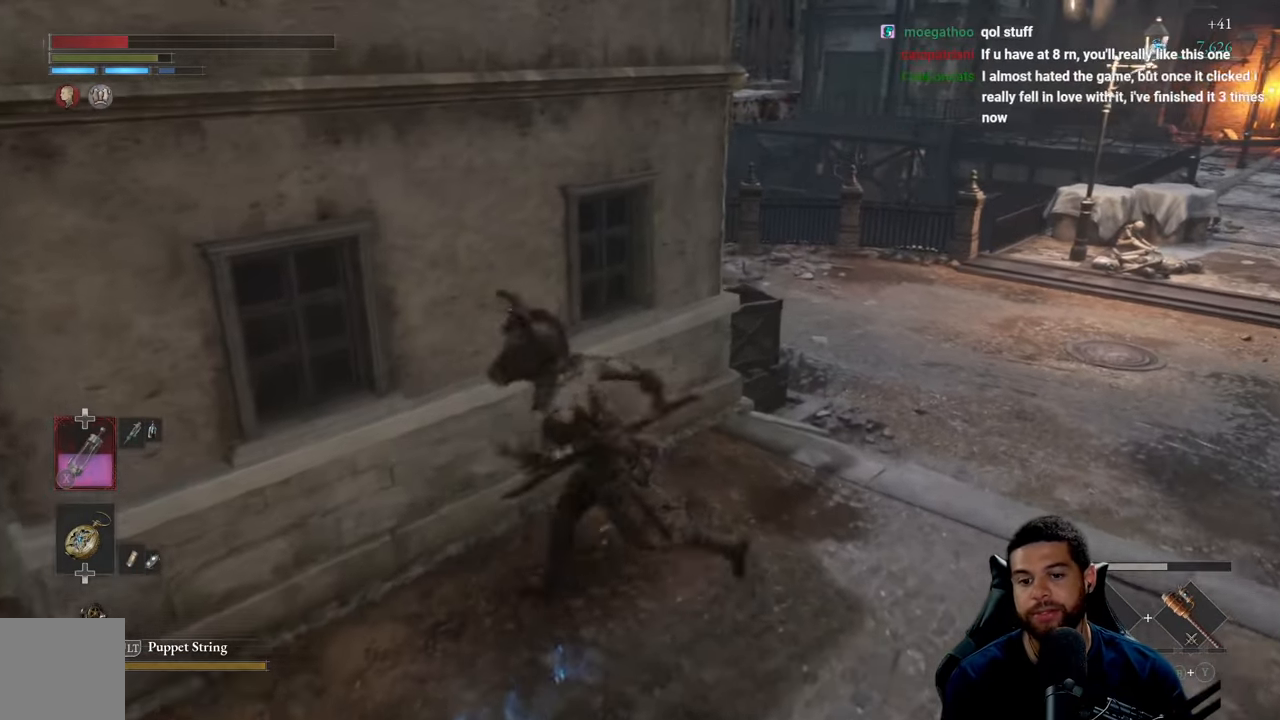
{"buttons": ["A", "B"], "left_stick": "right", "right_stick": "center", "events": [[100, "left_stick", "down"], [150, "A", "down"], [250, "A", "up"], [317, "A", "down"], [484, "left_stick", "right"]]}
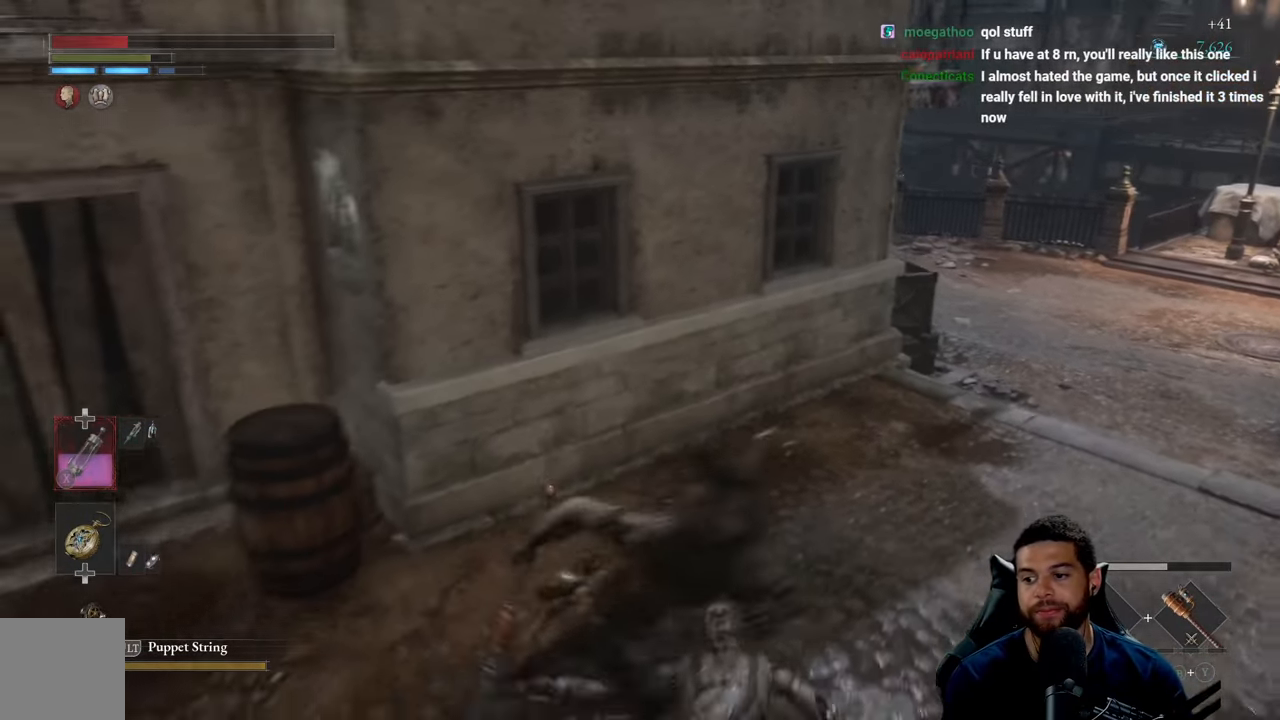
{"buttons": ["B"], "left_stick": "up-right", "right_stick": "center", "events": [[67, "A", "up"], [84, "left_stick", "up-right"], [134, "A", "down"], [234, "A", "up"]]}
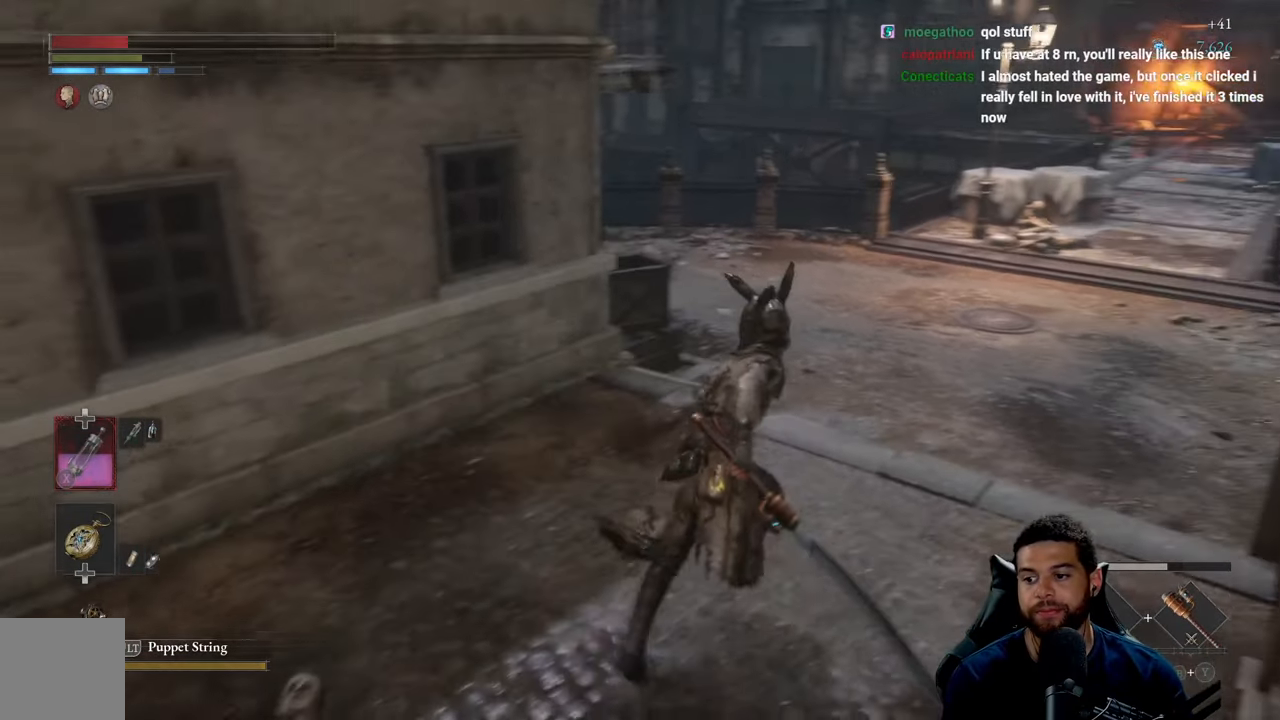
{"buttons": [], "left_stick": "up", "right_stick": "center", "events": [[50, "right_stick", "right"], [134, "right_stick", "center"], [150, "left_stick", "up"], [317, "B", "up"]]}
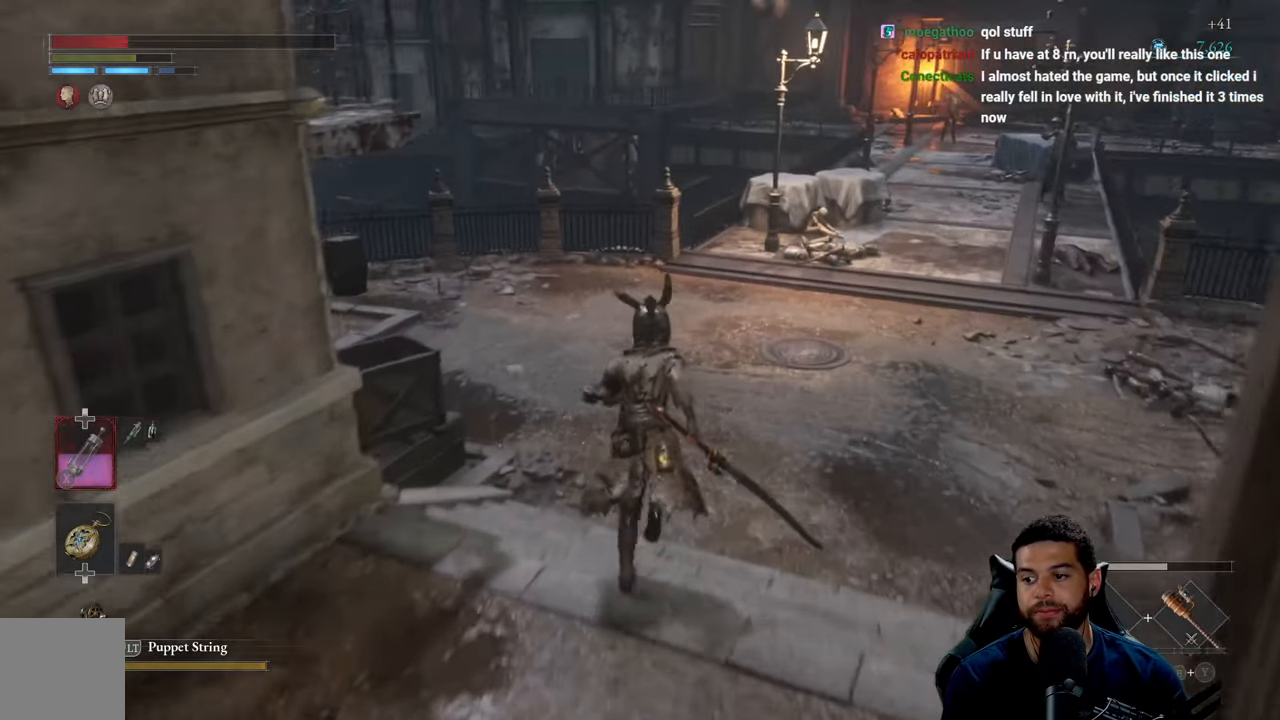
{"buttons": [], "left_stick": "center", "right_stick": "up-left", "events": [[150, "right_stick", "left"], [250, "left_stick", "center"], [334, "right_stick", "up-left"]]}
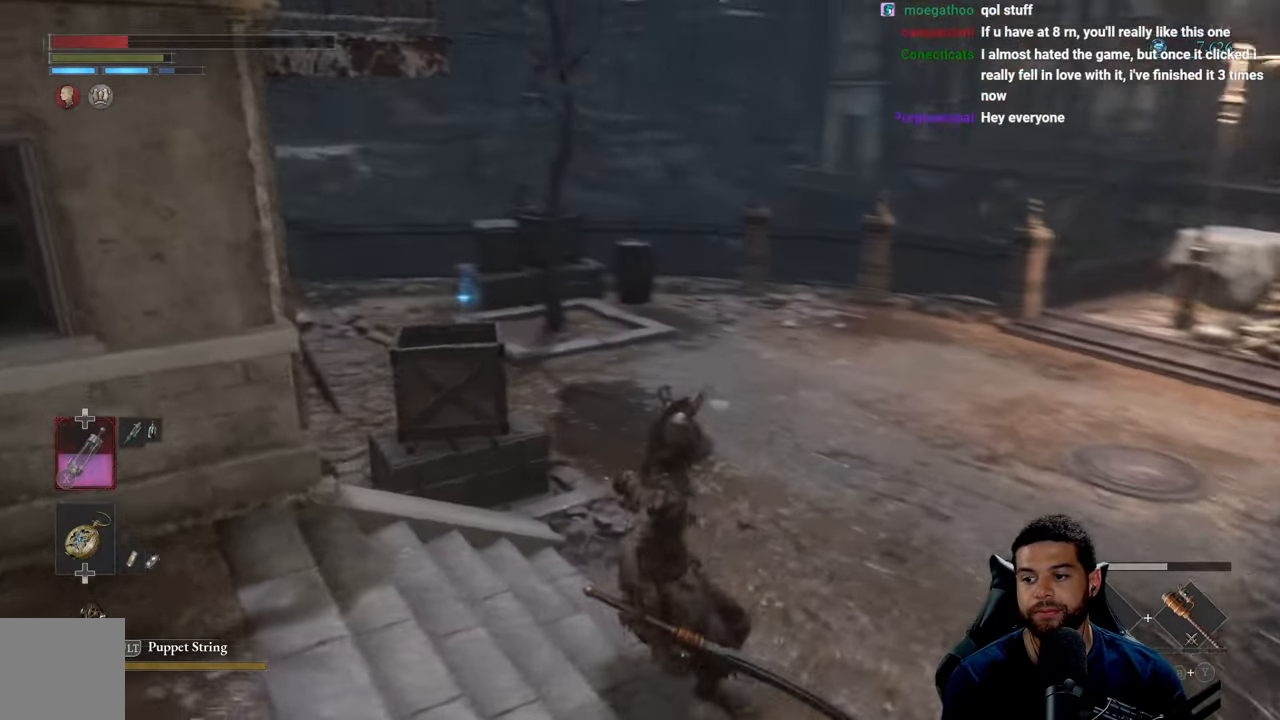
{"buttons": [], "left_stick": "up-right", "right_stick": "up-left", "events": [[200, "left_stick", "up-right"]]}
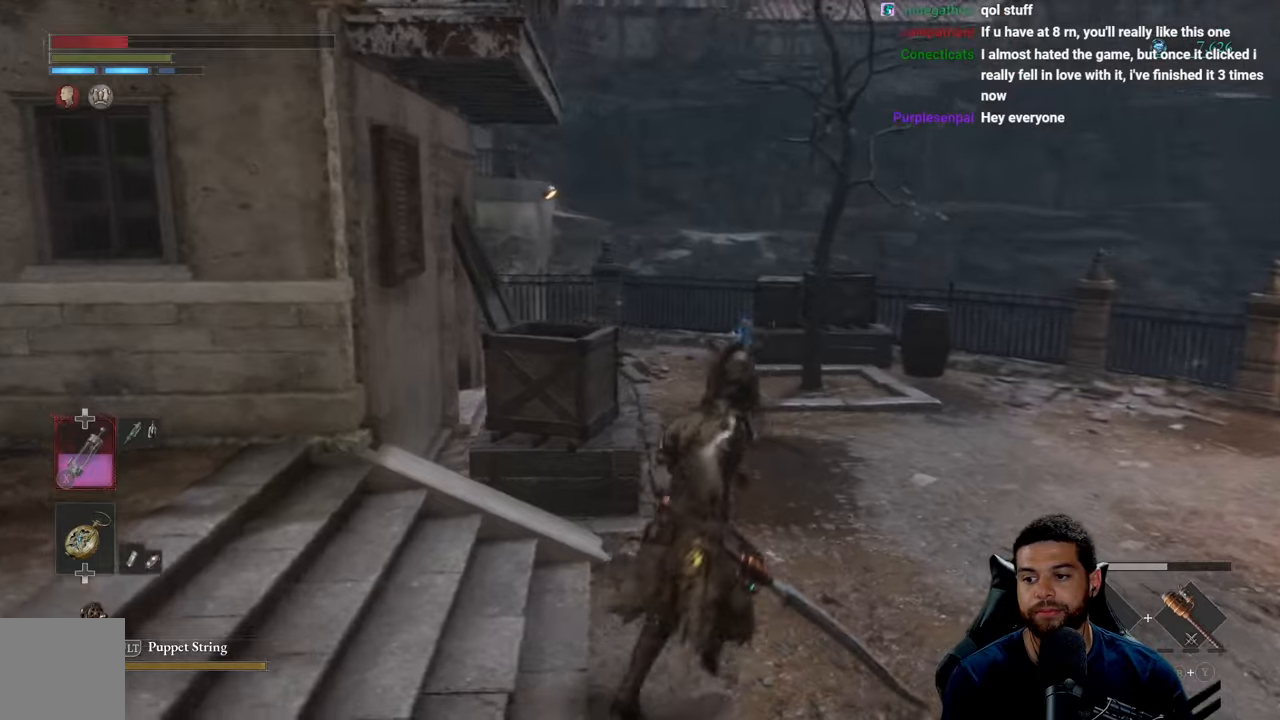
{"buttons": [], "left_stick": "up", "right_stick": "center", "events": [[250, "right_stick", "down-left"], [400, "right_stick", "center"], [450, "left_stick", "up"]]}
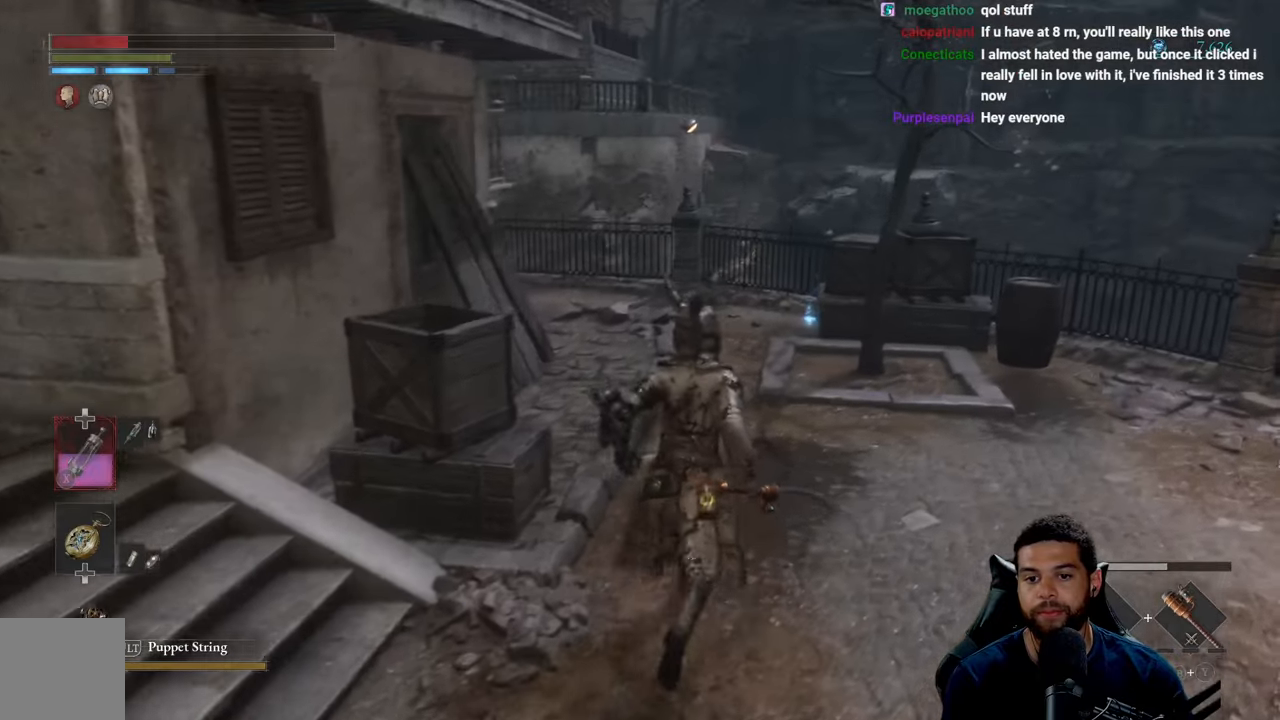
{"buttons": ["B"], "left_stick": "up", "right_stick": "down", "events": [[16, "B", "down"], [450, "right_stick", "down"]]}
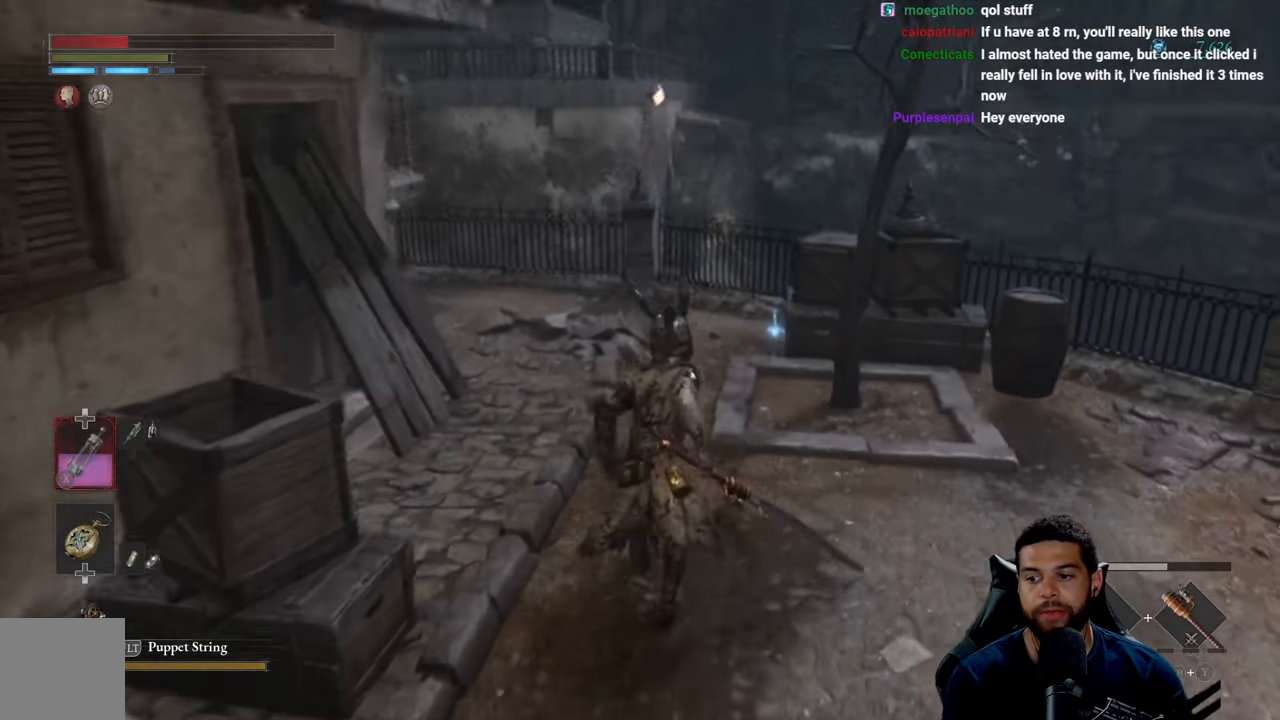
{"buttons": ["B"], "left_stick": "up", "right_stick": "center", "events": [[50, "right_stick", "center"]]}
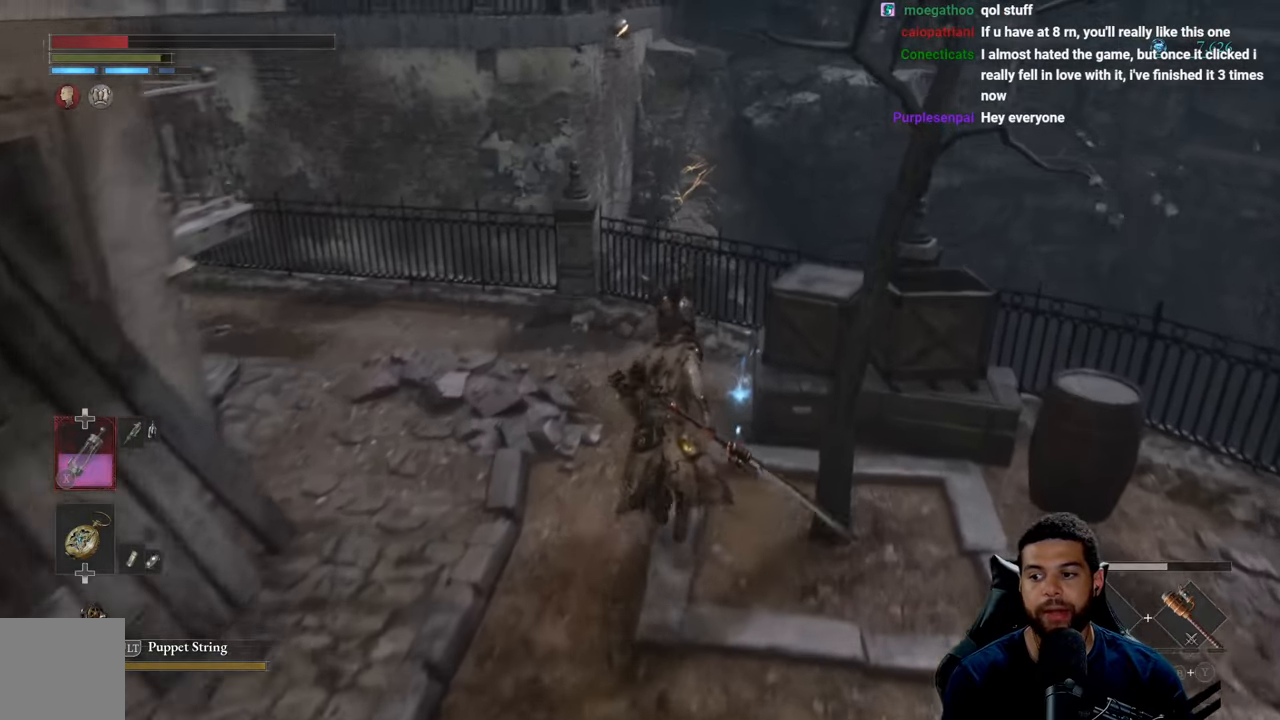
{"buttons": [], "left_stick": "up-left", "right_stick": "left", "events": [[16, "B", "up"], [166, "A", "down"], [216, "A", "up"], [300, "left_stick", "up-left"], [316, "A", "down"], [400, "A", "up"], [466, "right_stick", "left"]]}